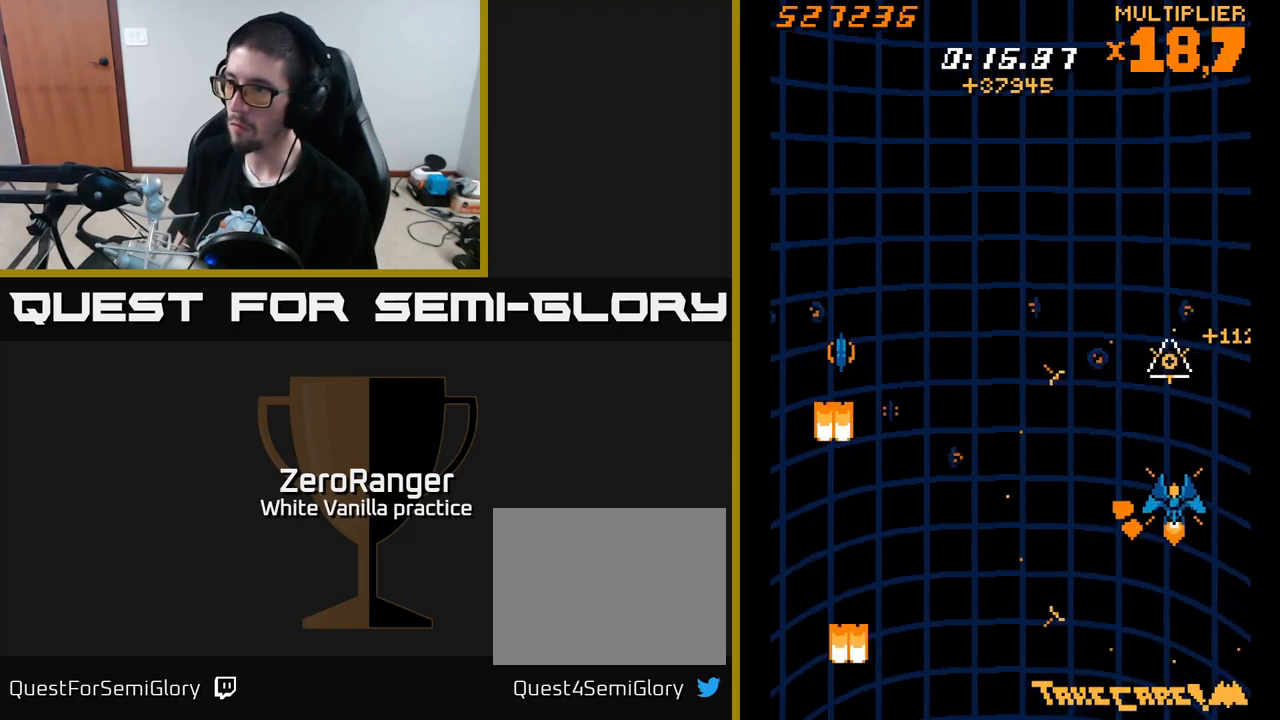
Gameplay with a controller (Xbox layout); each line is a JSON object with the inputs held at the frame after it. "events" lists button and stick changes between this image and that frame as [ms after this image, input, new state], when the widget could be followed in between. Not read: left_stick.
{"buttons": [], "right_stick": "center", "events": [[33, "DPAD_LEFT", "down"], [450, "DPAD_UP", "up"], [483, "L2", "up"], [500, "DPAD_LEFT", "up"]]}
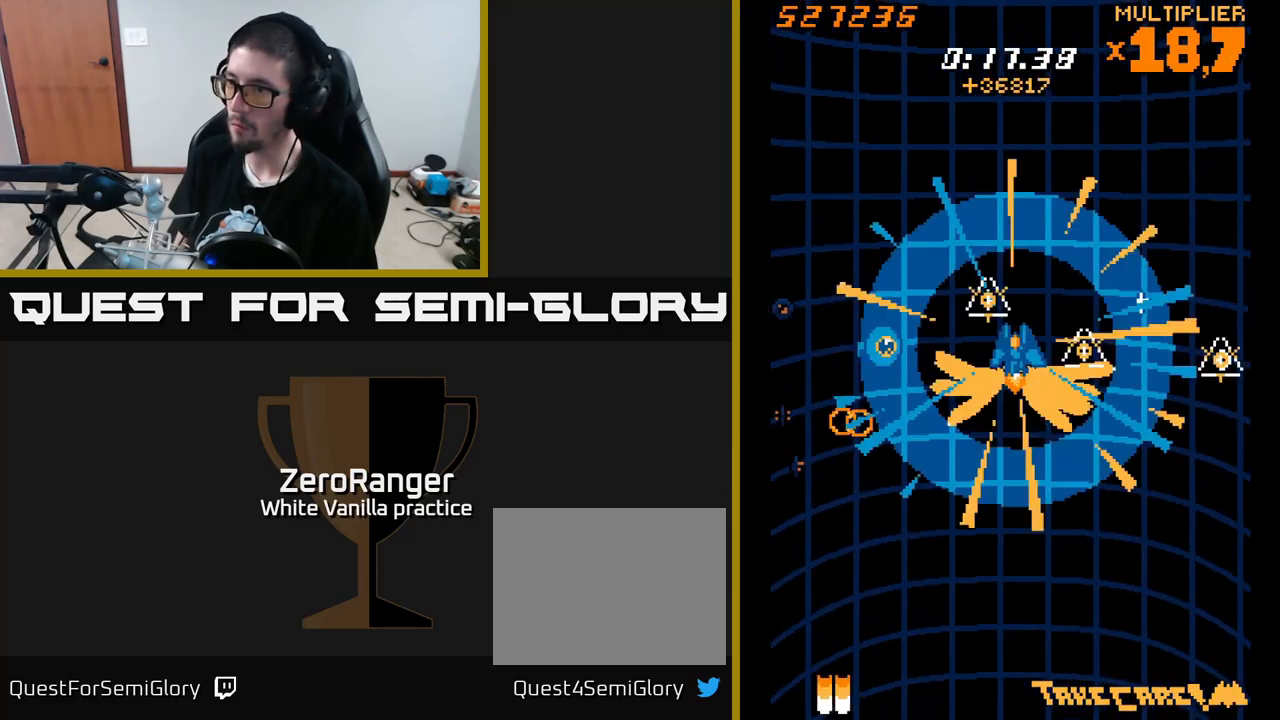
{"buttons": ["L2", "DPAD_DOWN", "DPAD_RIGHT"], "right_stick": "center", "events": [[50, "L2", "down"], [83, "DPAD_RIGHT", "down"], [100, "DPAD_UP", "down"], [117, "DPAD_RIGHT", "up"], [167, "DPAD_UP", "up"], [217, "DPAD_DOWN", "down"], [350, "DPAD_RIGHT", "down"]]}
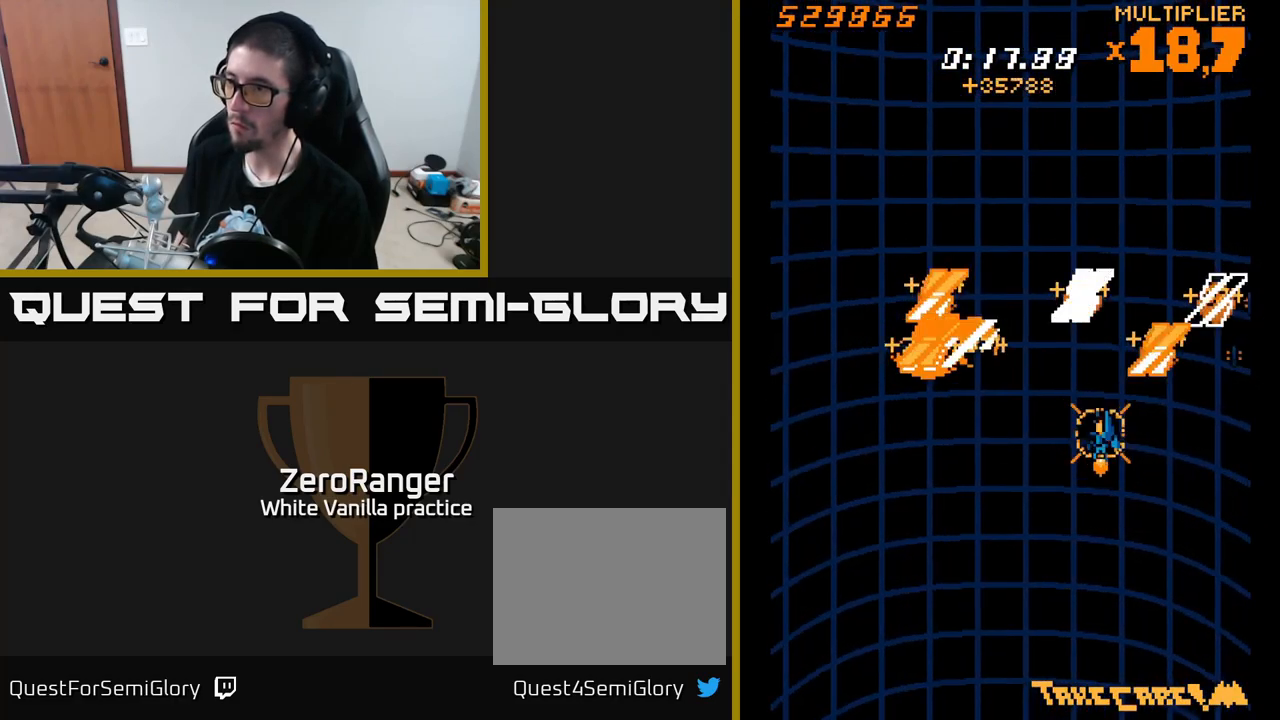
{"buttons": ["L2", "DPAD_RIGHT"], "right_stick": "center", "events": [[17, "DPAD_DOWN", "up"], [167, "DPAD_RIGHT", "up"], [167, "DPAD_UP", "down"], [350, "DPAD_RIGHT", "down"], [350, "DPAD_UP", "up"]]}
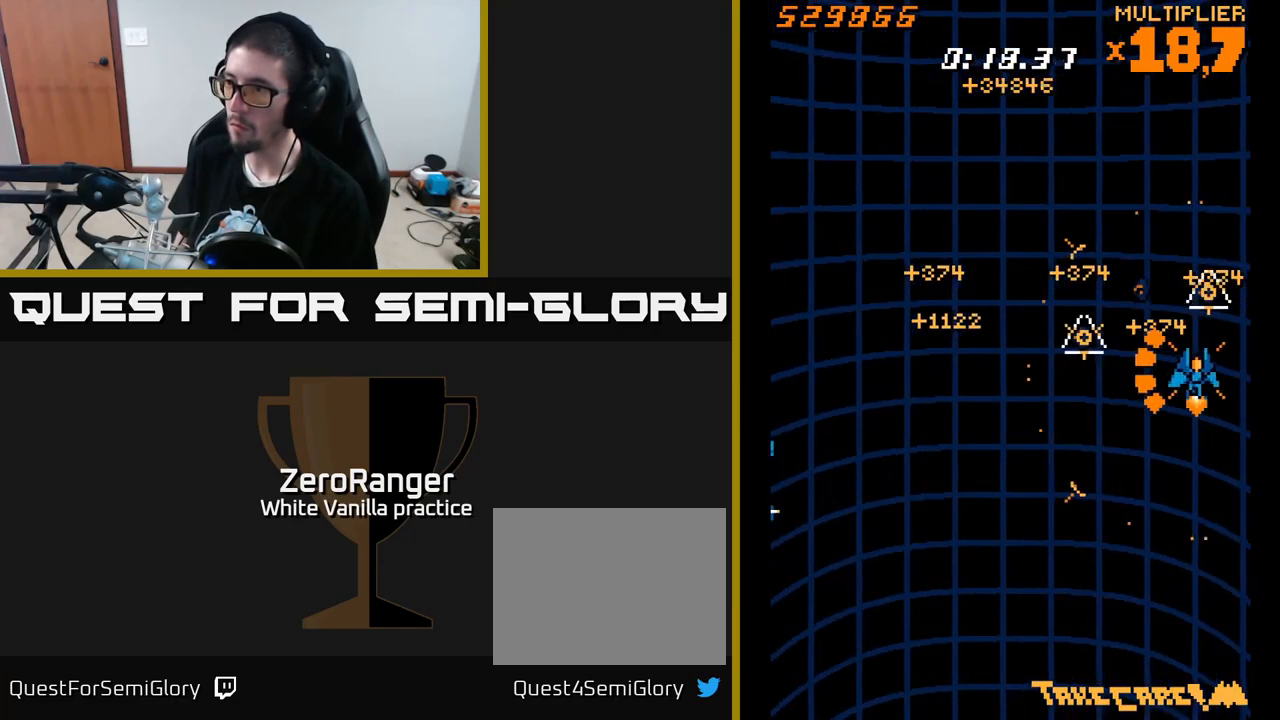
{"buttons": ["A", "DPAD_DOWN", "DPAD_LEFT"], "right_stick": "center", "events": [[133, "DPAD_DOWN", "down"], [217, "DPAD_RIGHT", "up"], [250, "L2", "up"], [267, "DPAD_DOWN", "up"], [267, "DPAD_LEFT", "down"], [367, "A", "down"], [450, "DPAD_DOWN", "down"]]}
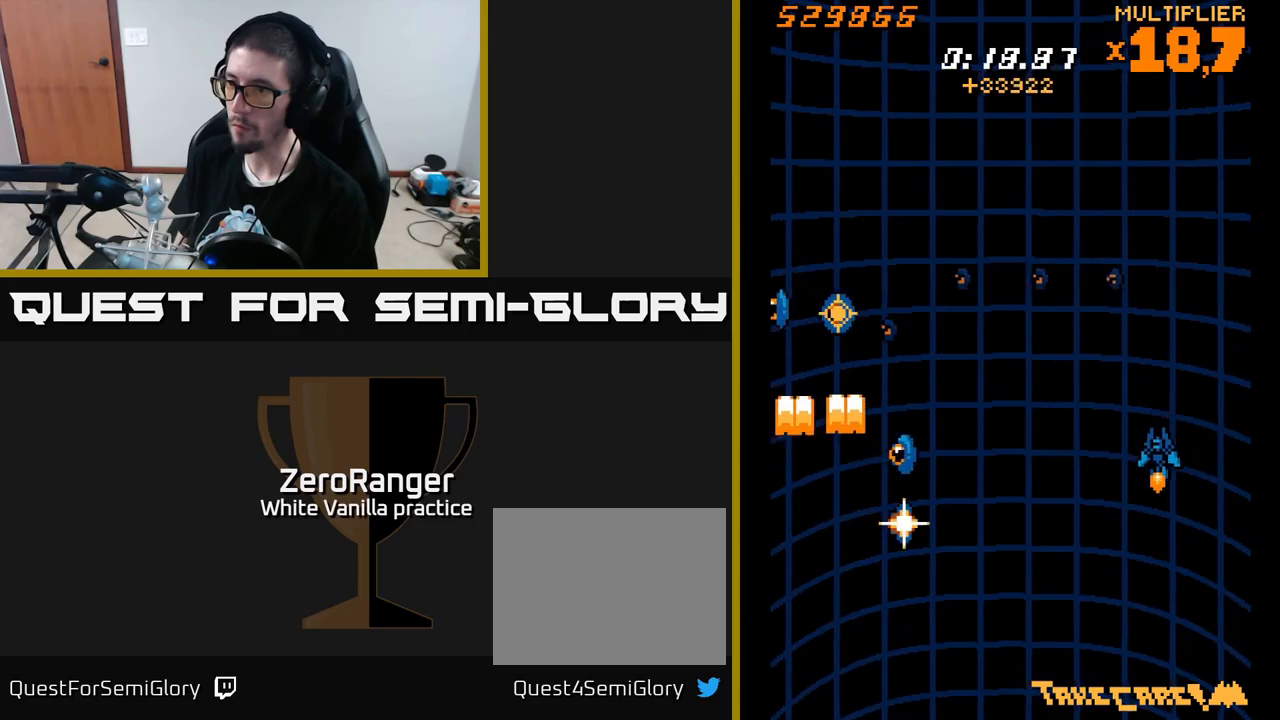
{"buttons": ["A"], "right_stick": "center", "events": [[17, "DPAD_LEFT", "up"], [200, "DPAD_LEFT", "down"], [367, "DPAD_LEFT", "up"], [484, "DPAD_DOWN", "up"]]}
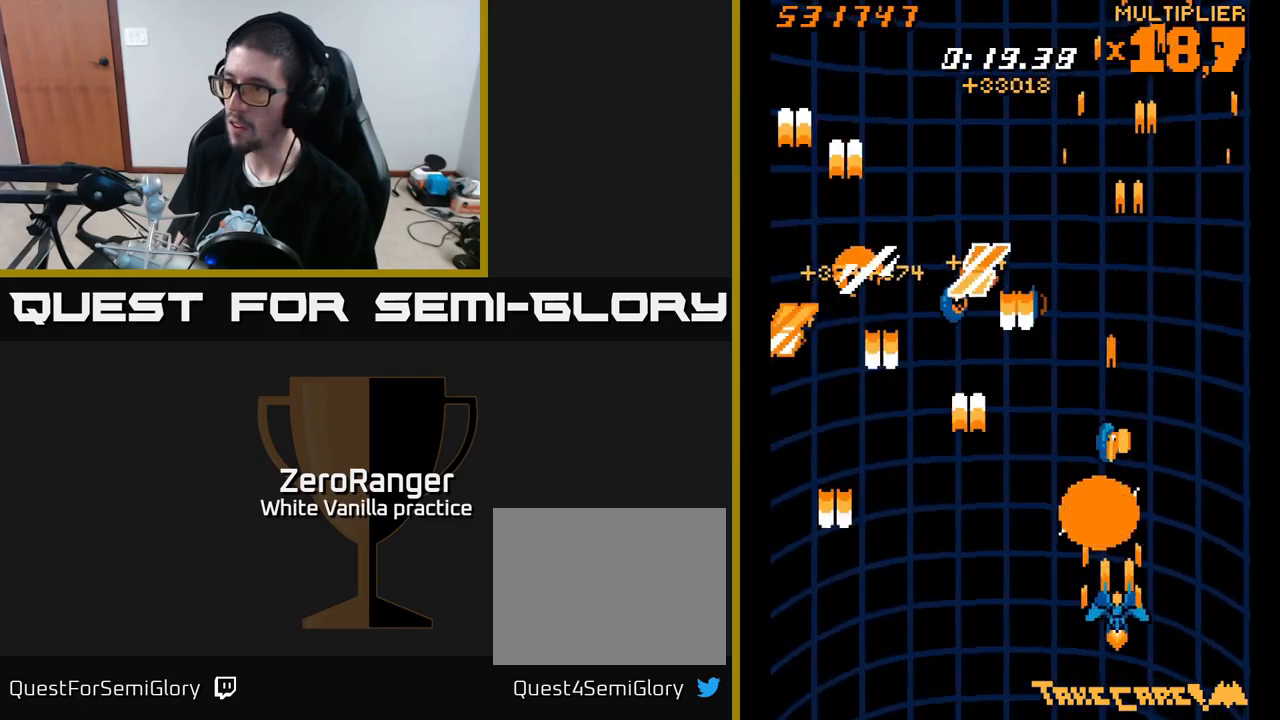
{"buttons": ["A", "DPAD_UP"], "right_stick": "center", "events": [[17, "DPAD_RIGHT", "down"], [34, "DPAD_UP", "down"], [167, "DPAD_RIGHT", "up"], [367, "DPAD_RIGHT", "down"], [400, "DPAD_RIGHT", "up"]]}
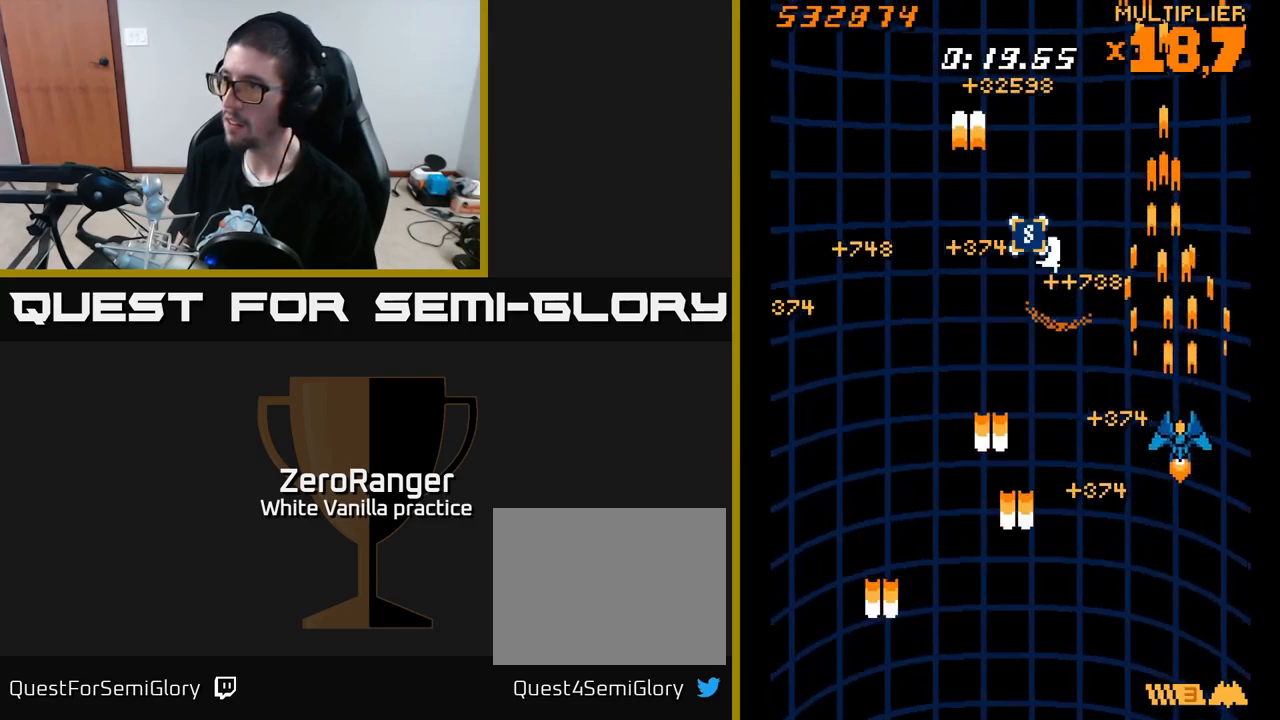
{"buttons": ["DPAD_LEFT"], "right_stick": "center", "events": [[67, "DPAD_RIGHT", "down"], [150, "DPAD_RIGHT", "up"], [200, "A", "up"], [200, "DPAD_LEFT", "down"], [467, "DPAD_UP", "up"]]}
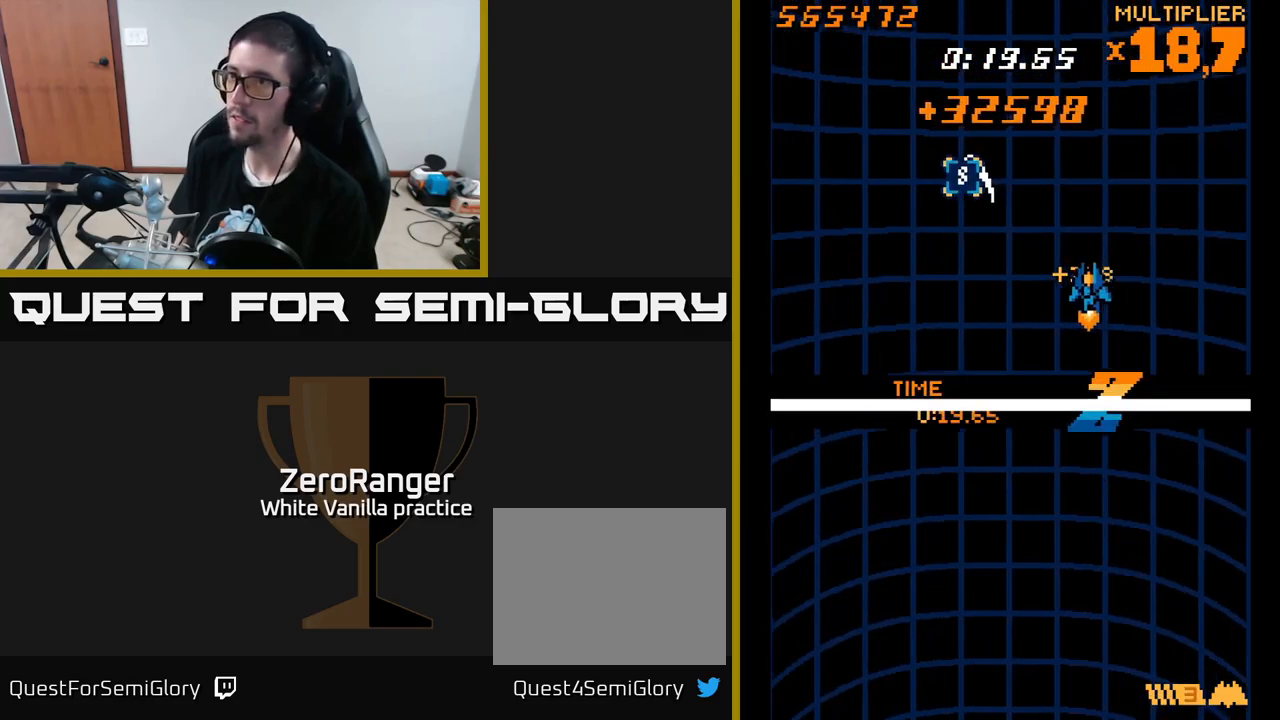
{"buttons": ["DPAD_UP", "DPAD_LEFT"], "right_stick": "center", "events": [[300, "DPAD_UP", "down"]]}
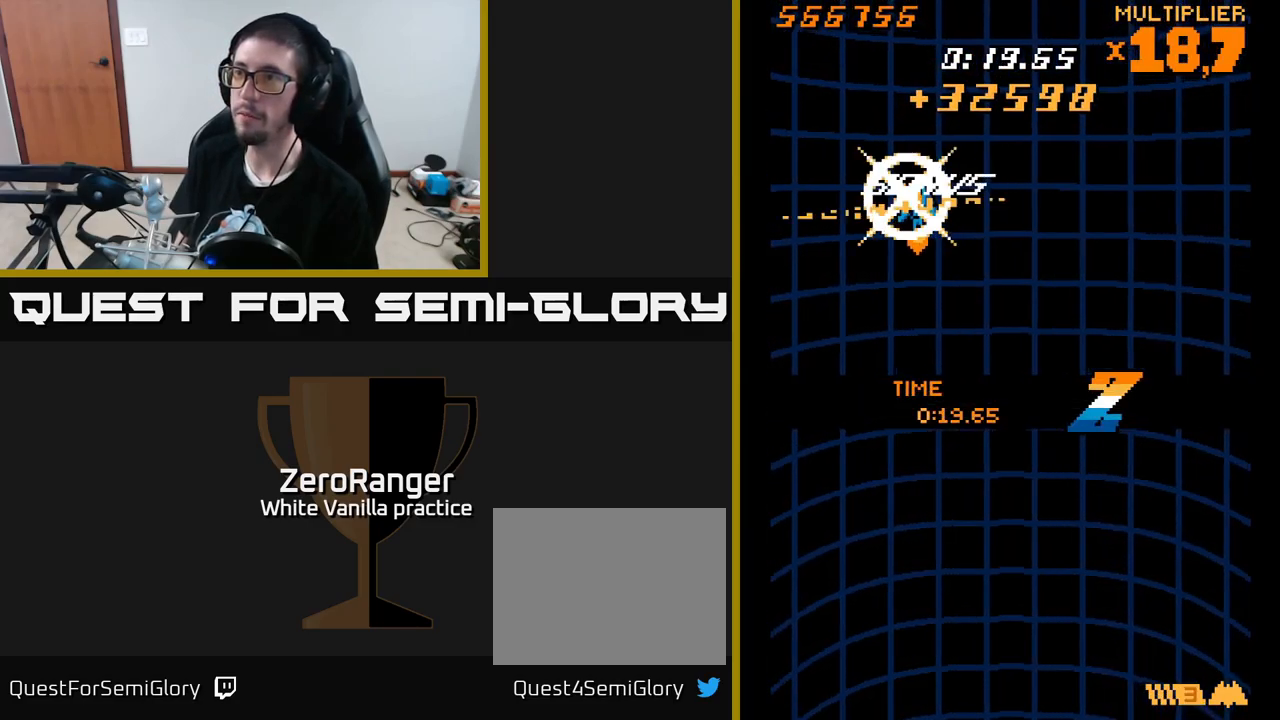
{"buttons": ["DPAD_DOWN", "DPAD_RIGHT"], "right_stick": "center", "events": [[84, "DPAD_UP", "up"], [150, "DPAD_LEFT", "up"], [184, "DPAD_DOWN", "down"], [200, "DPAD_RIGHT", "down"]]}
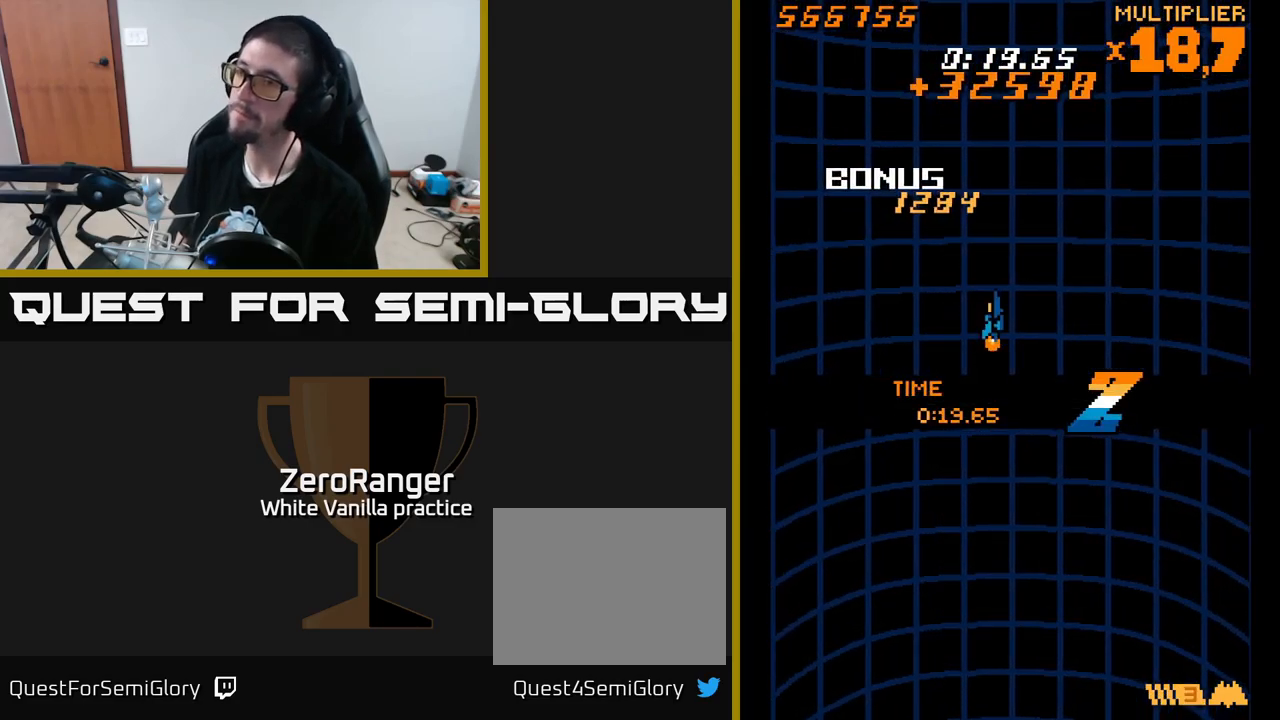
{"buttons": [], "right_stick": "center", "events": [[134, "DPAD_DOWN", "up"], [167, "DPAD_RIGHT", "up"]]}
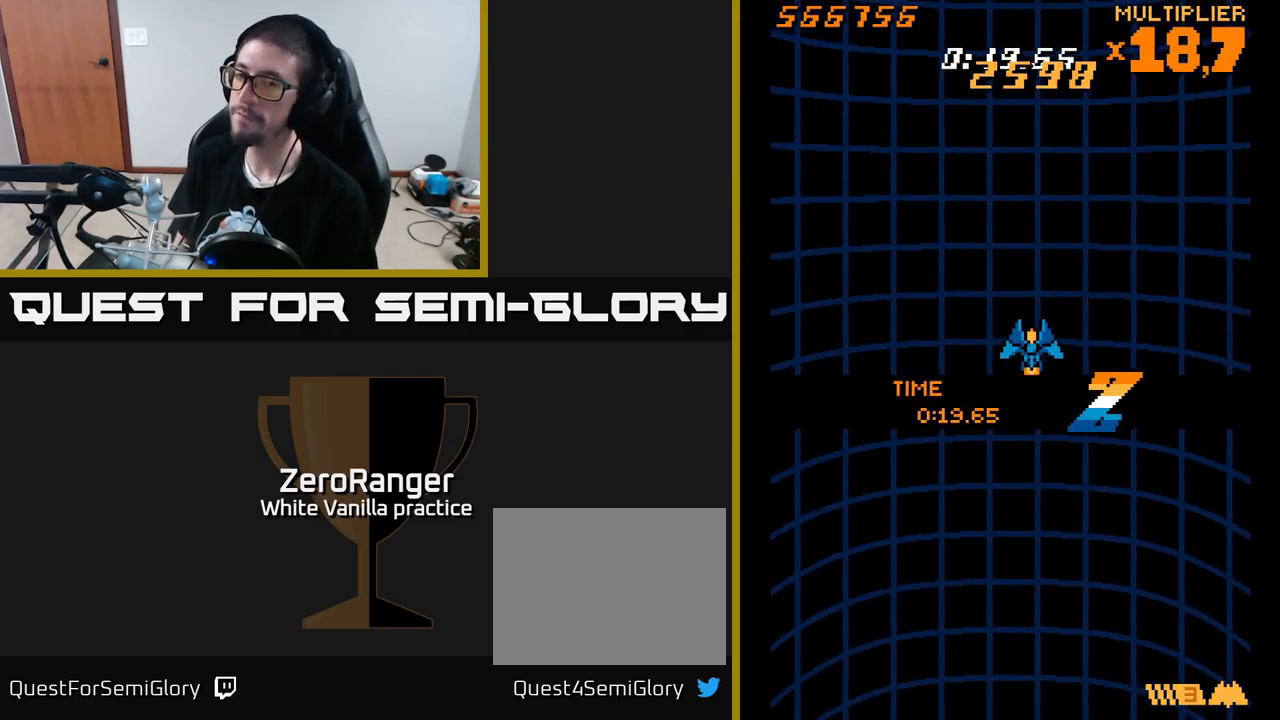
{"buttons": [], "right_stick": "center", "events": [[167, "DPAD_DOWN", "down"], [200, "DPAD_RIGHT", "down"], [300, "DPAD_RIGHT", "up"], [317, "DPAD_DOWN", "up"]]}
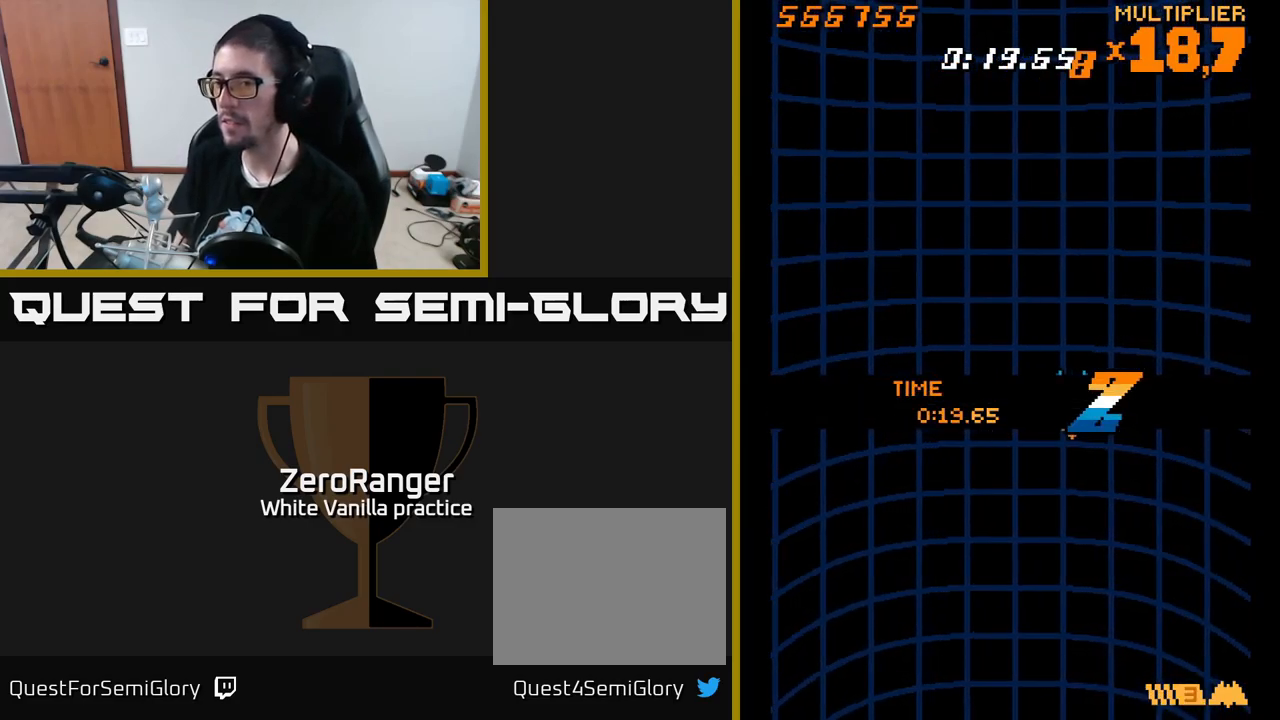
{"buttons": [], "right_stick": "center", "events": []}
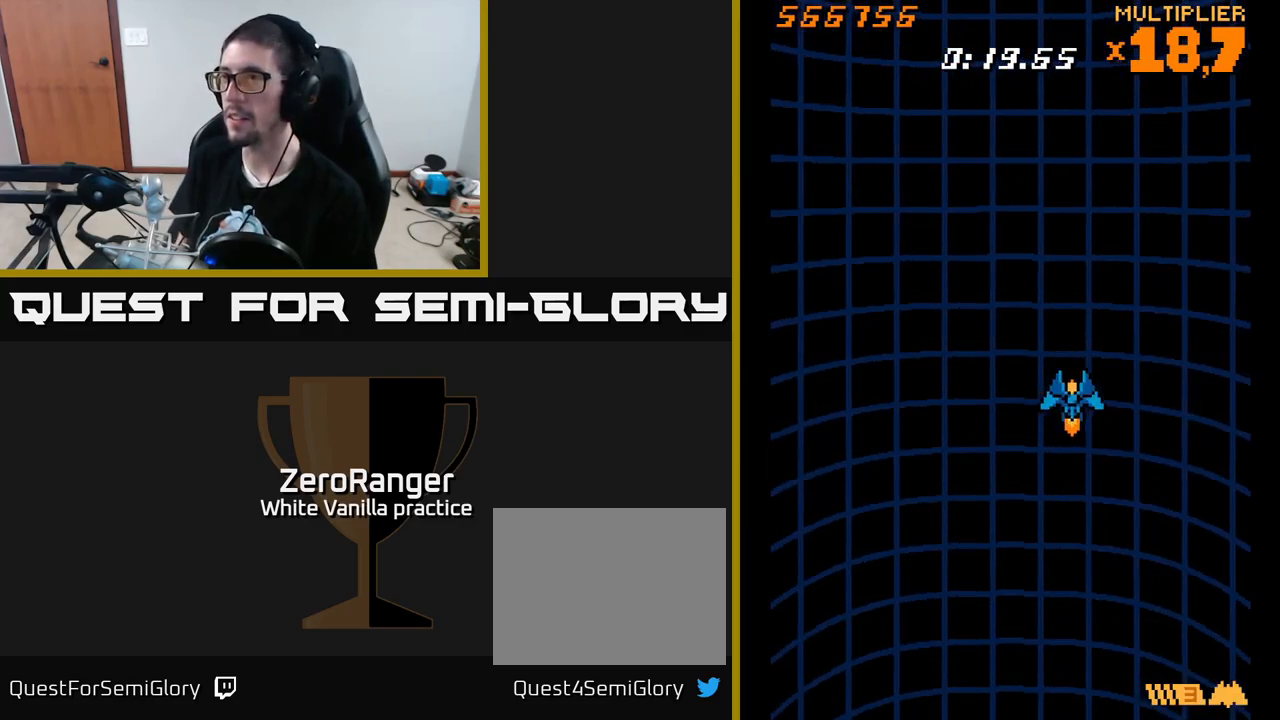
{"buttons": [], "right_stick": "center", "events": []}
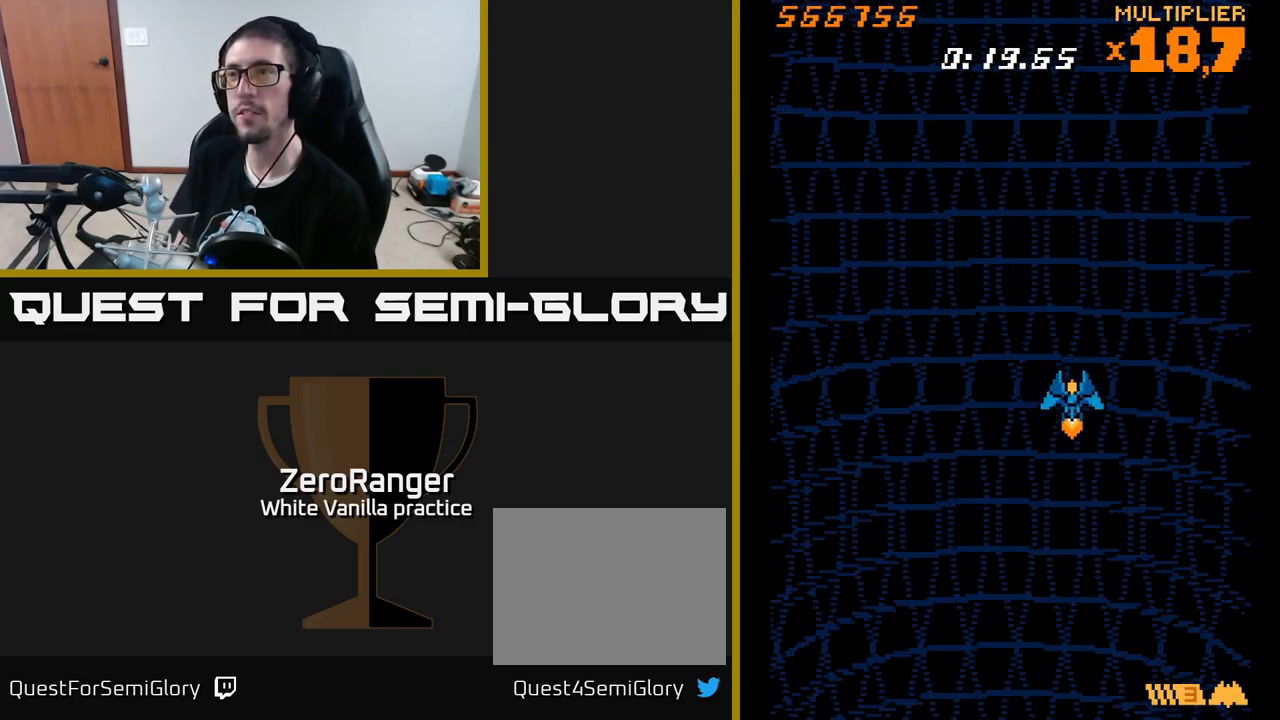
{"buttons": [], "right_stick": "center", "events": []}
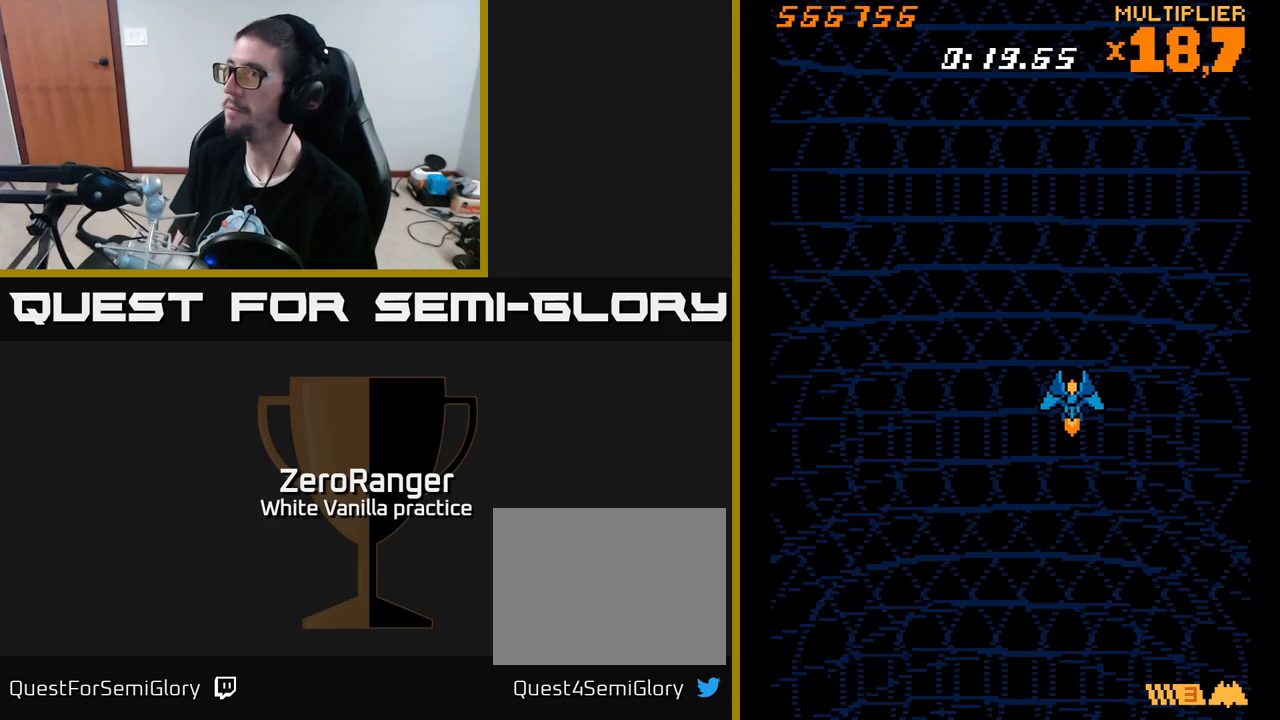
{"buttons": [], "right_stick": "center", "events": []}
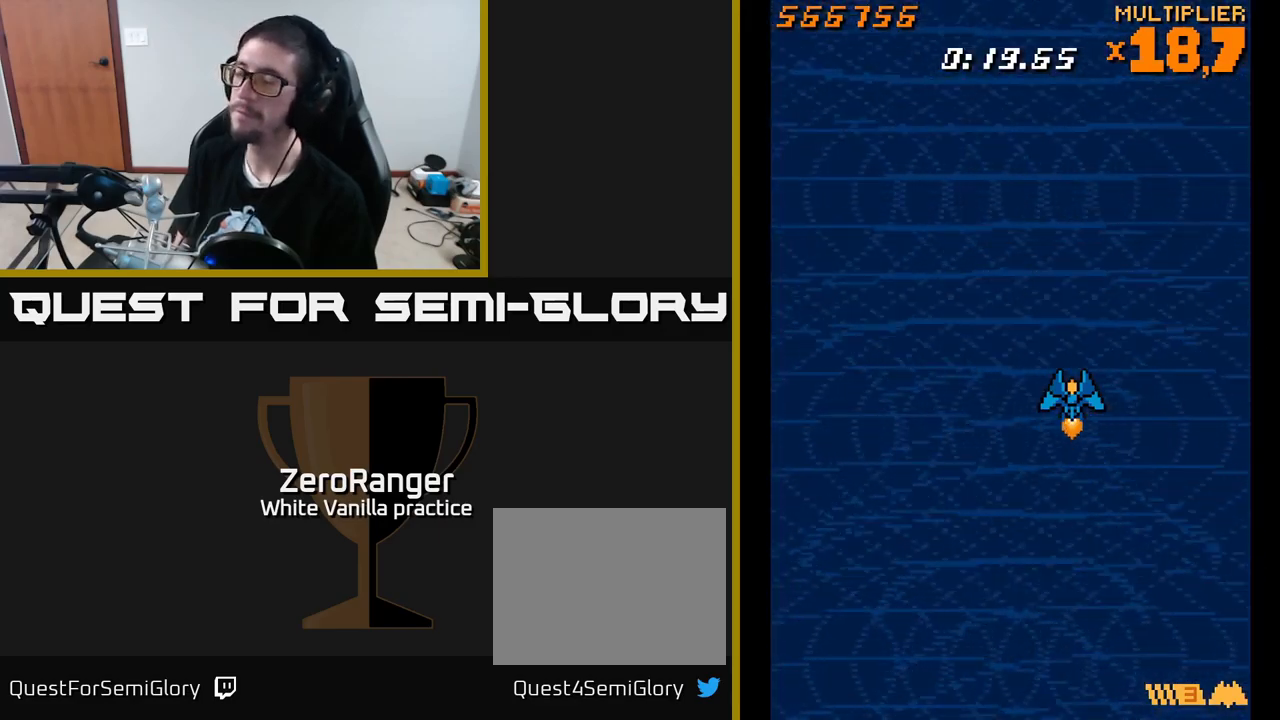
{"buttons": [], "right_stick": "center", "events": []}
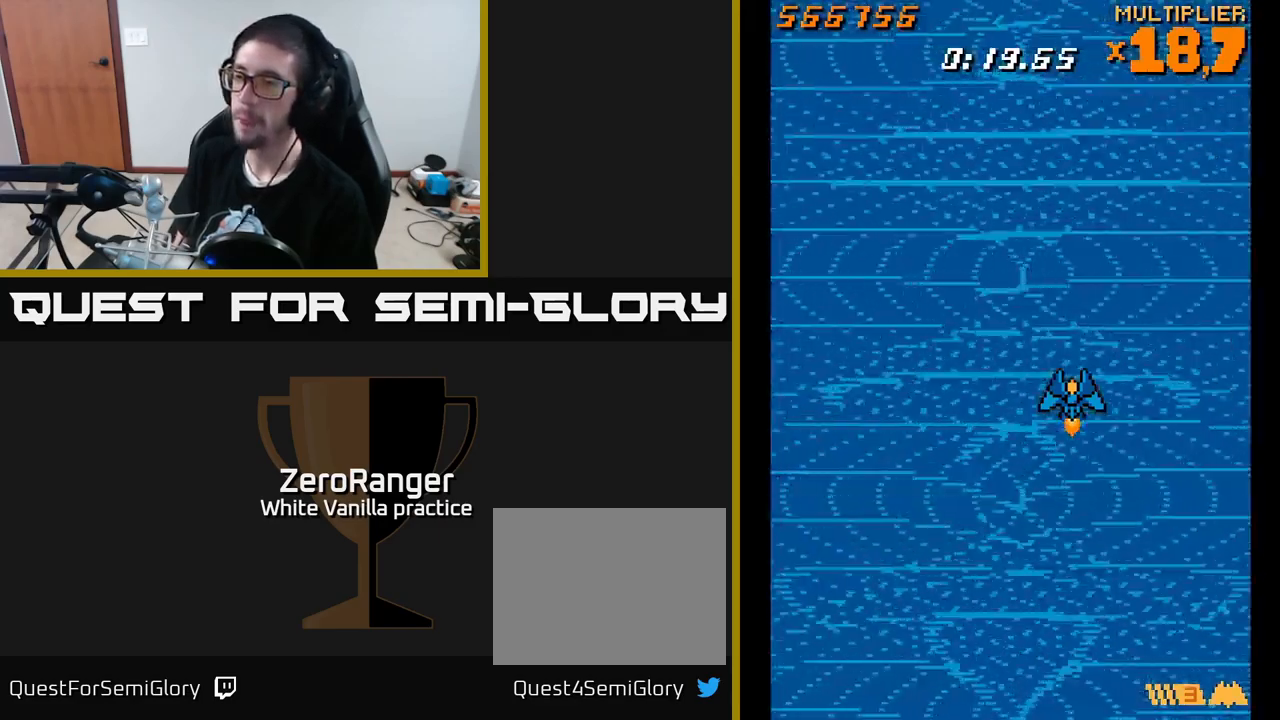
{"buttons": [], "right_stick": "center", "events": []}
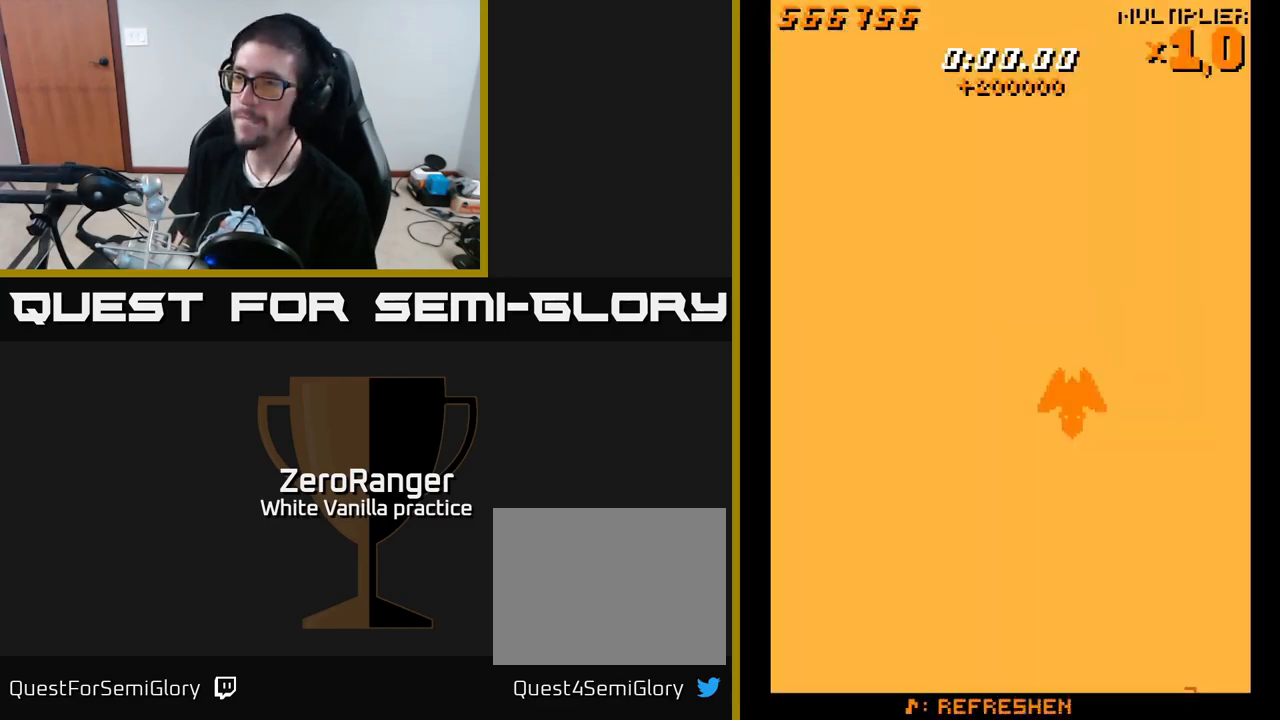
{"buttons": [], "right_stick": "center", "events": [[250, "DPAD_LEFT", "down"], [400, "DPAD_LEFT", "up"]]}
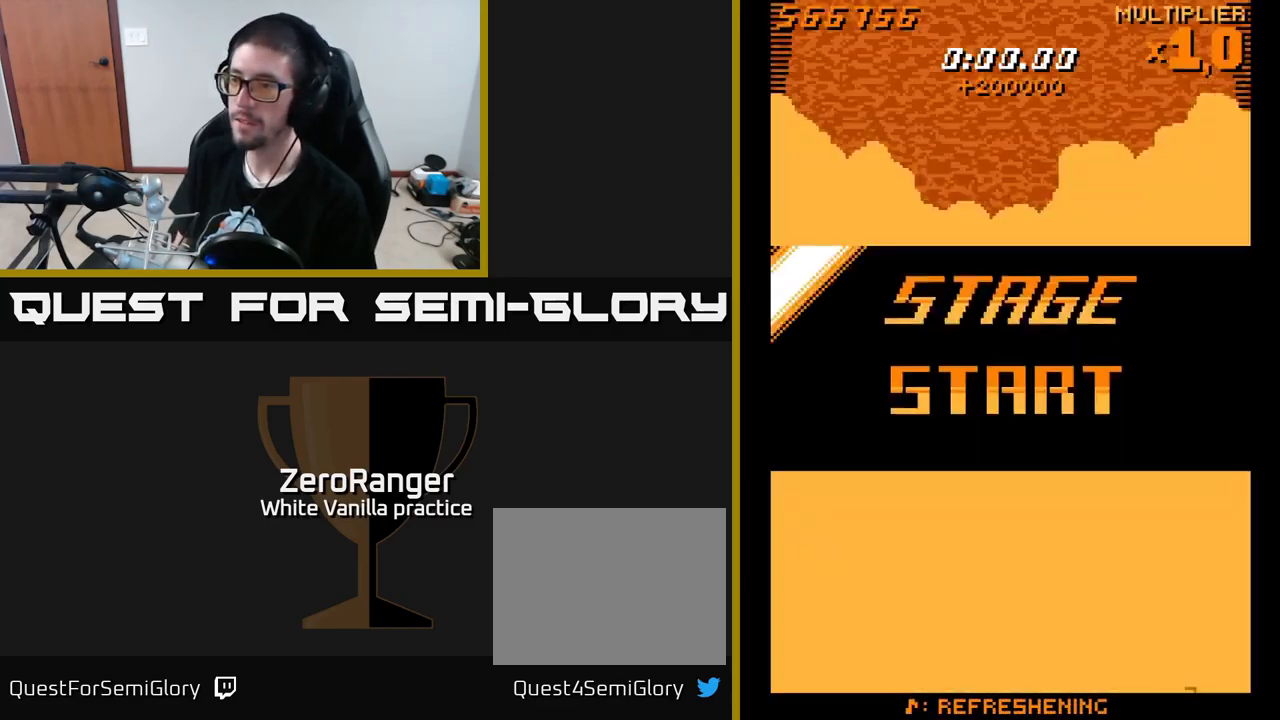
{"buttons": [], "right_stick": "center", "events": []}
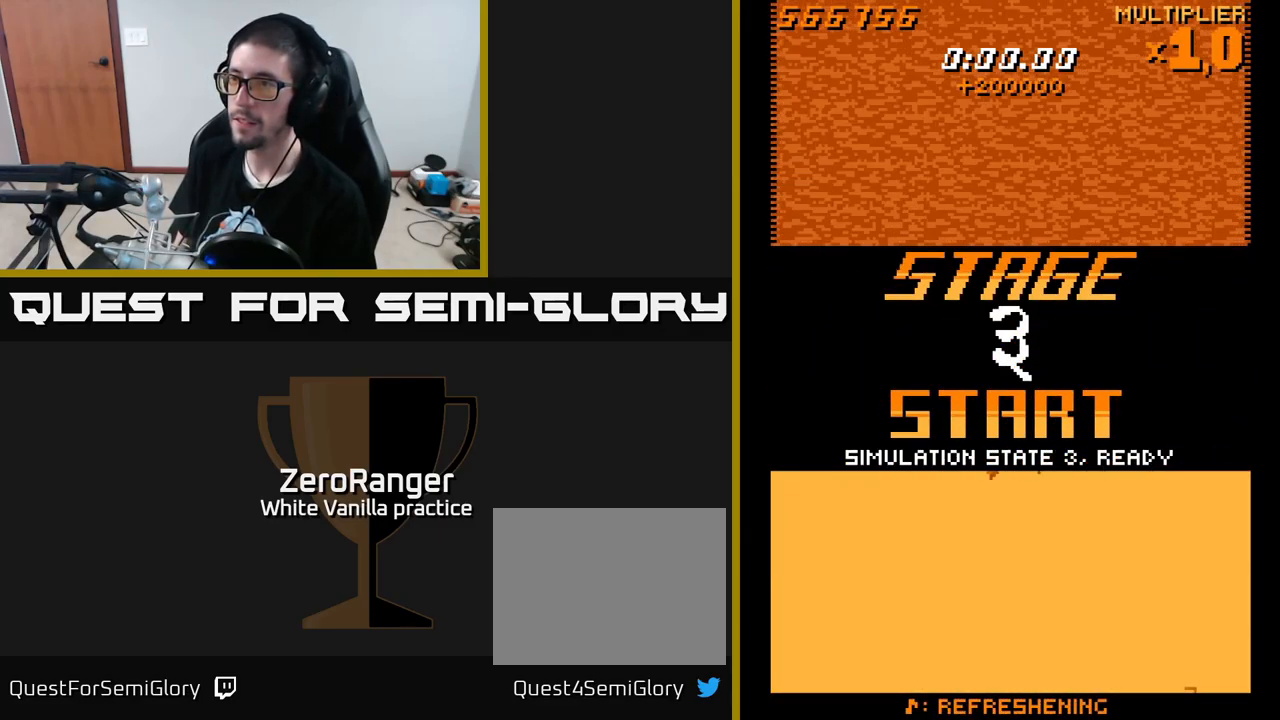
{"buttons": ["A"], "right_stick": "center", "events": [[283, "DPAD_LEFT", "down"], [316, "DPAD_LEFT", "up"], [350, "A", "down"]]}
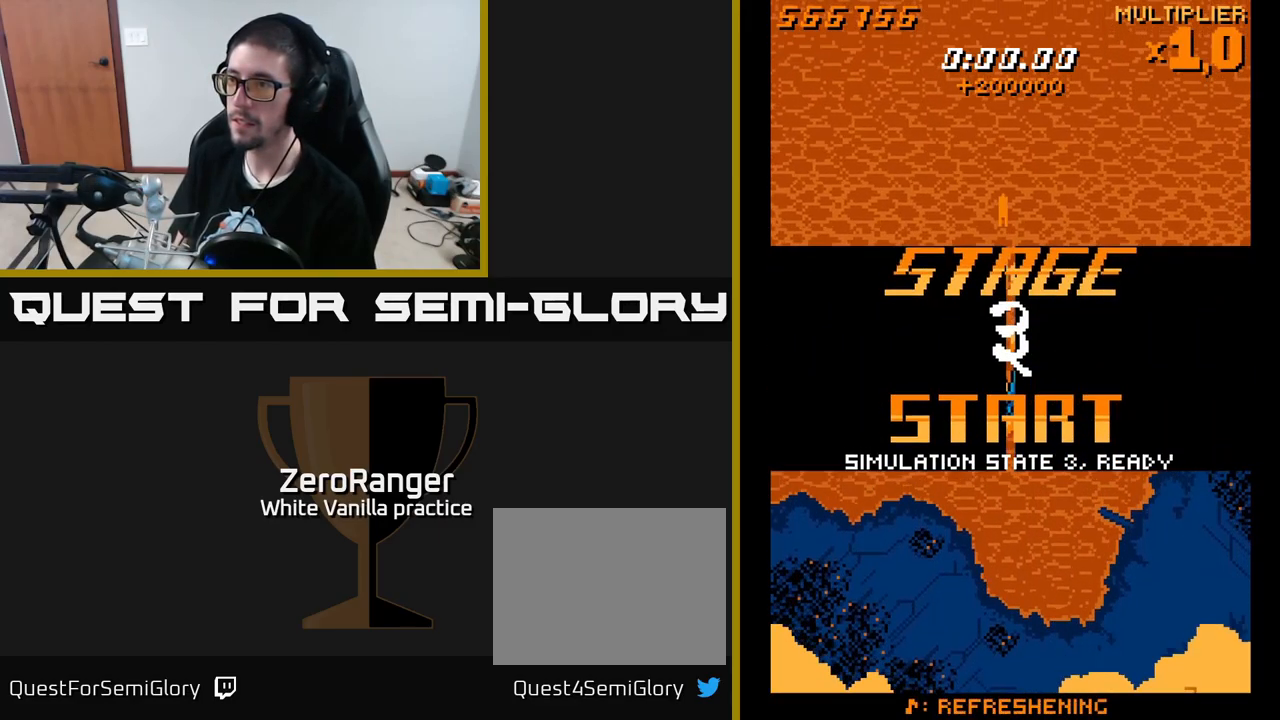
{"buttons": ["A"], "right_stick": "center", "events": []}
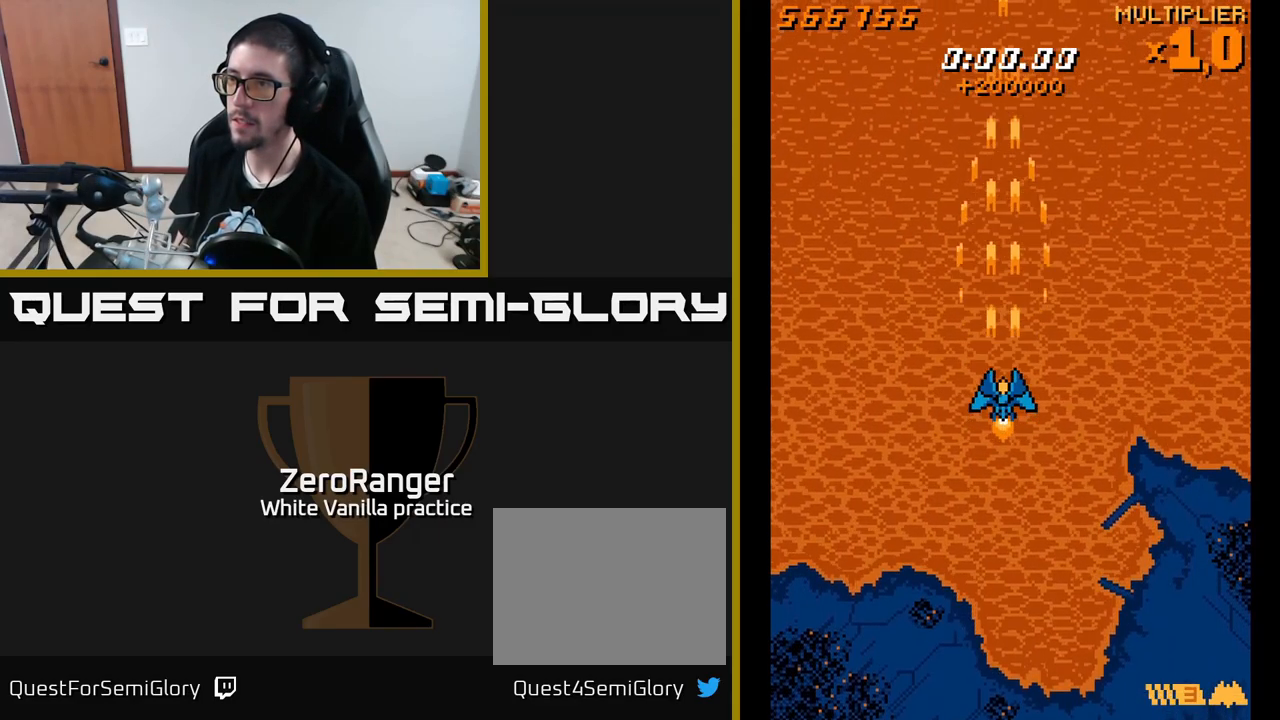
{"buttons": ["A"], "right_stick": "center", "events": [[166, "DPAD_RIGHT", "down"], [200, "DPAD_RIGHT", "up"]]}
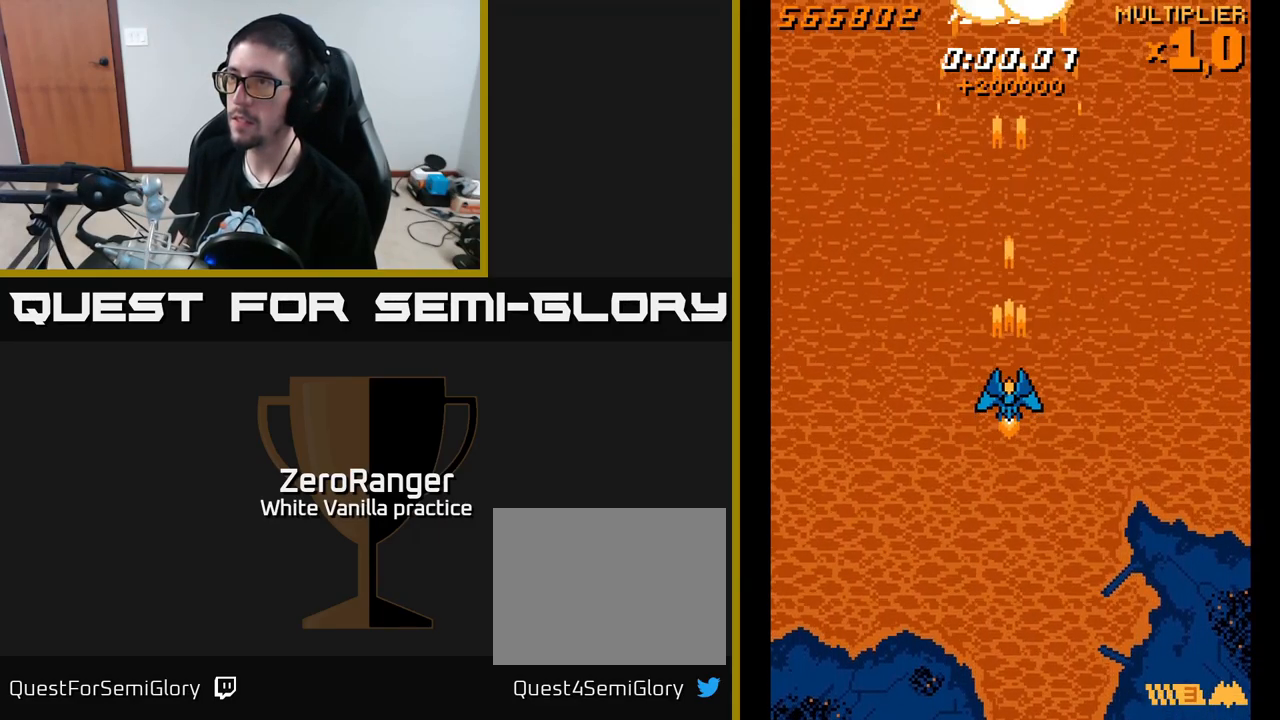
{"buttons": ["A", "DPAD_UP", "DPAD_LEFT"], "right_stick": "center", "events": [[100, "DPAD_DOWN", "down"], [300, "DPAD_DOWN", "up"], [433, "DPAD_UP", "down"], [500, "DPAD_LEFT", "down"]]}
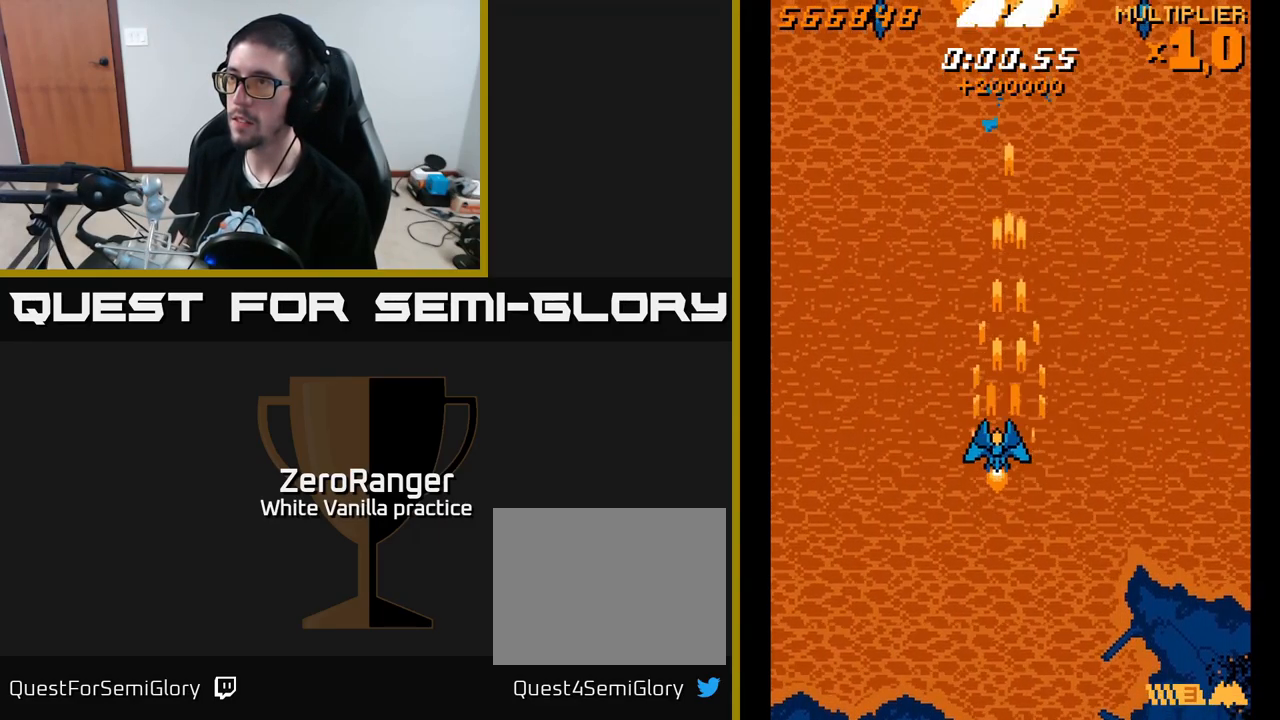
{"buttons": ["A", "DPAD_UP", "DPAD_RIGHT"], "right_stick": "center", "events": [[116, "DPAD_UP", "up"], [400, "DPAD_UP", "down"], [416, "DPAD_LEFT", "up"], [450, "DPAD_RIGHT", "down"]]}
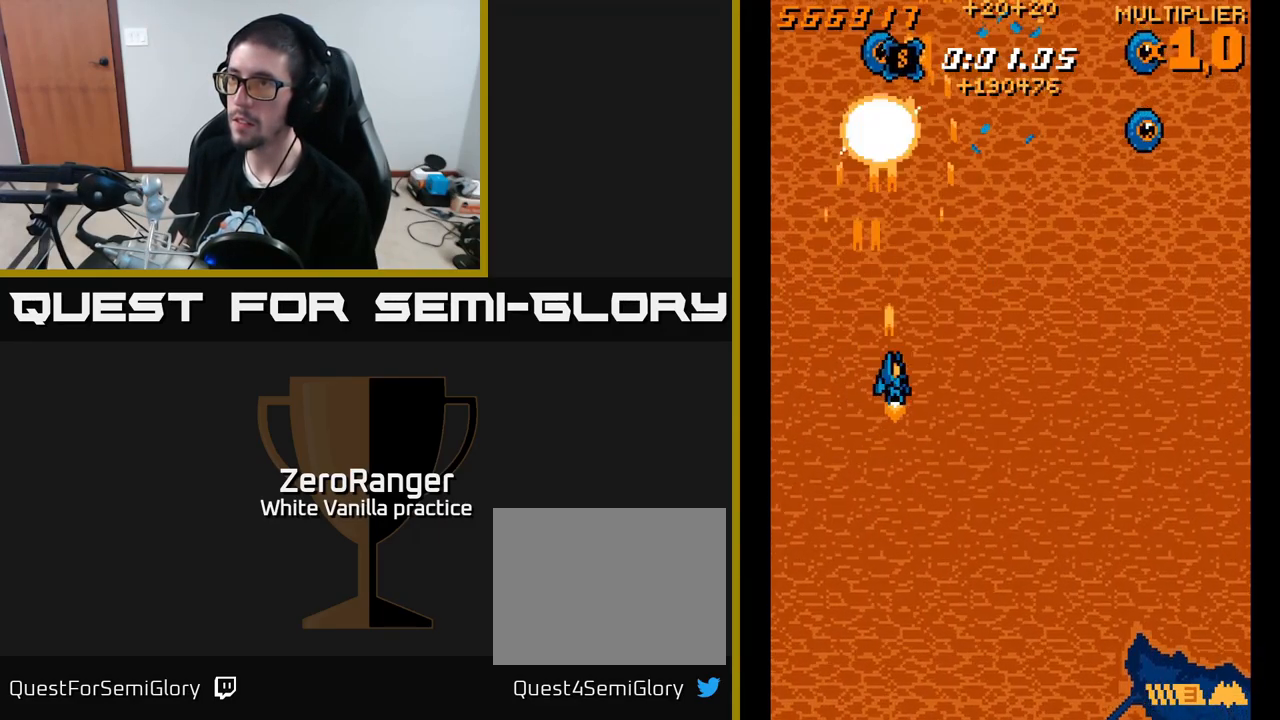
{"buttons": ["A", "DPAD_DOWN", "DPAD_RIGHT"], "right_stick": "center", "events": [[16, "DPAD_UP", "up"], [350, "DPAD_DOWN", "down"]]}
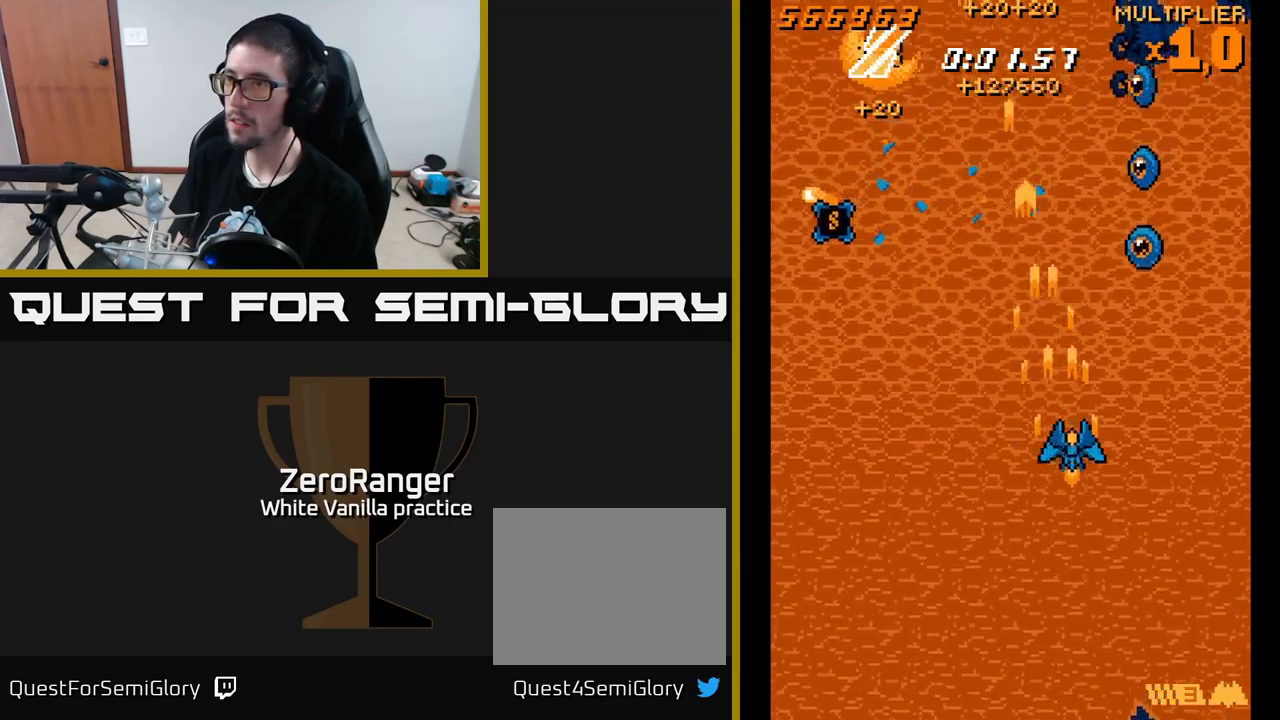
{"buttons": ["A", "DPAD_UP"], "right_stick": "center", "events": [[217, "DPAD_DOWN", "up"], [267, "DPAD_RIGHT", "up"], [283, "DPAD_UP", "down"]]}
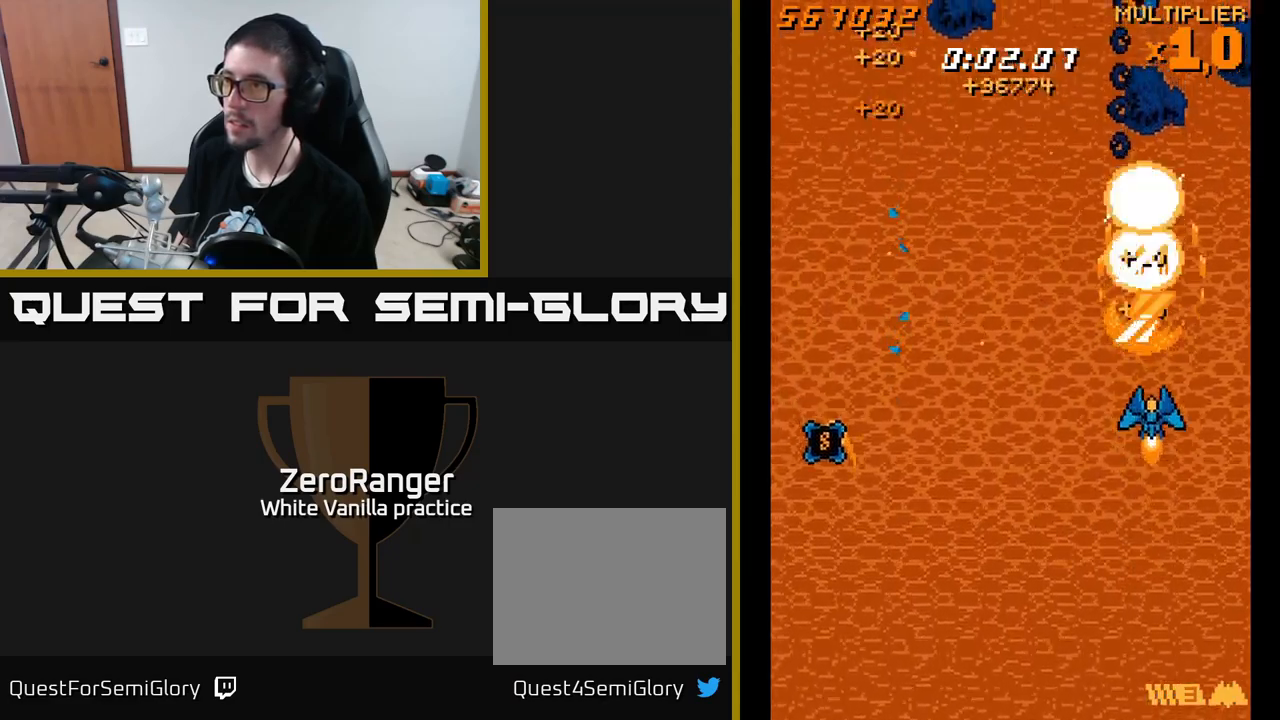
{"buttons": ["L2", "DPAD_UP", "DPAD_LEFT"], "right_stick": "center", "events": [[117, "L2", "down"], [183, "A", "up"], [267, "DPAD_LEFT", "down"], [317, "DPAD_LEFT", "up"], [417, "DPAD_LEFT", "down"]]}
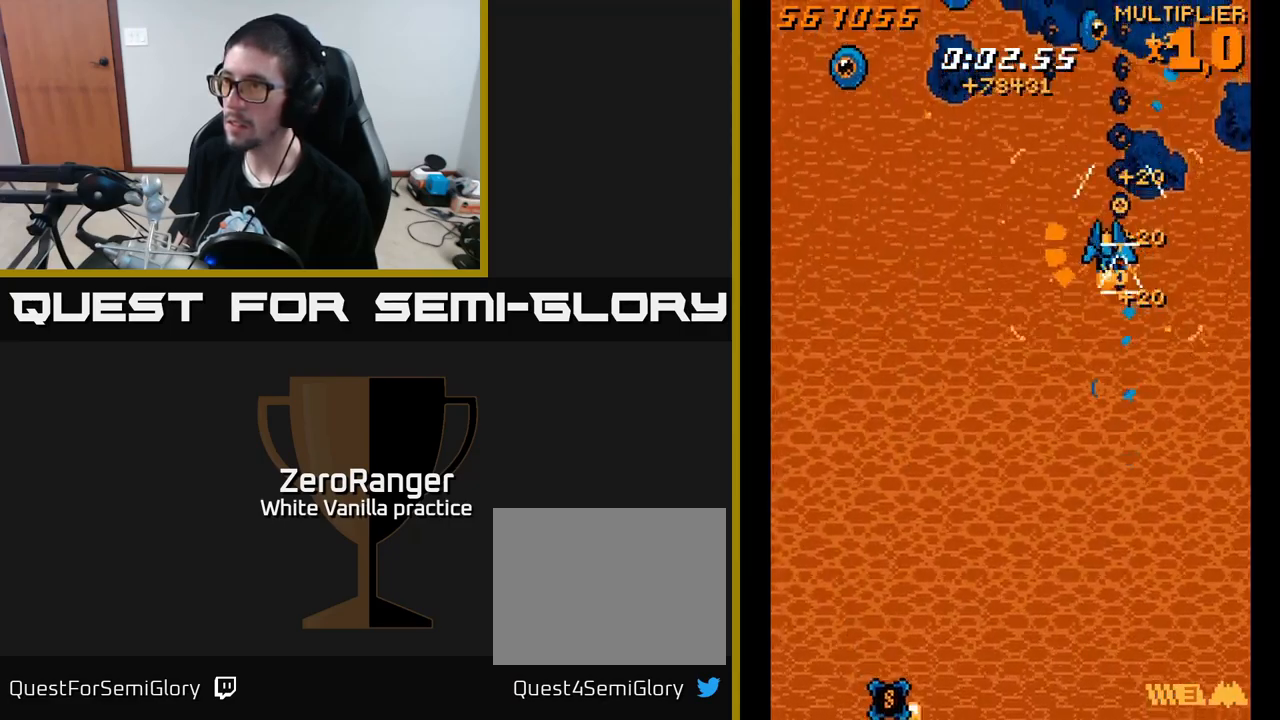
{"buttons": ["A", "DPAD_DOWN"], "right_stick": "center", "events": [[83, "DPAD_LEFT", "up"], [150, "DPAD_LEFT", "down"], [250, "DPAD_UP", "up"], [267, "DPAD_LEFT", "up"], [333, "DPAD_DOWN", "down"], [450, "A", "down"], [483, "L2", "up"]]}
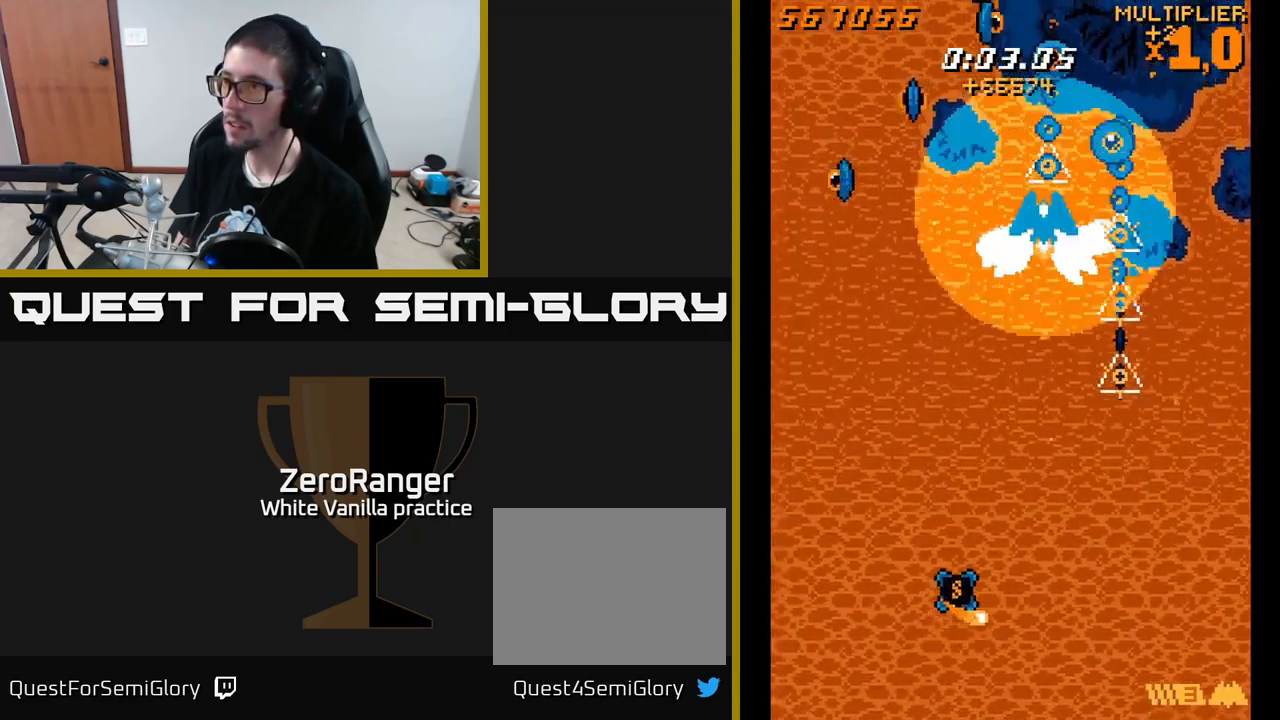
{"buttons": ["A", "DPAD_DOWN"], "right_stick": "center", "events": []}
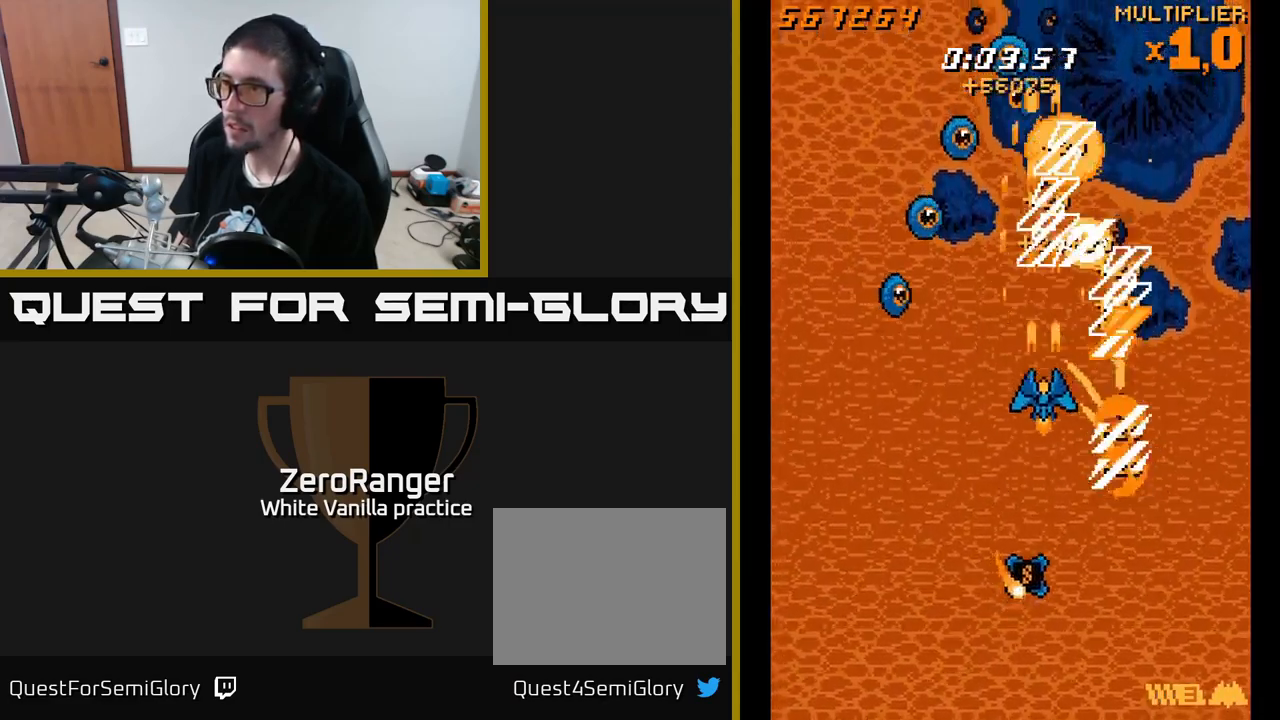
{"buttons": ["A", "DPAD_DOWN", "DPAD_RIGHT"], "right_stick": "center", "events": [[150, "DPAD_LEFT", "down"], [400, "DPAD_LEFT", "up"], [483, "DPAD_RIGHT", "down"]]}